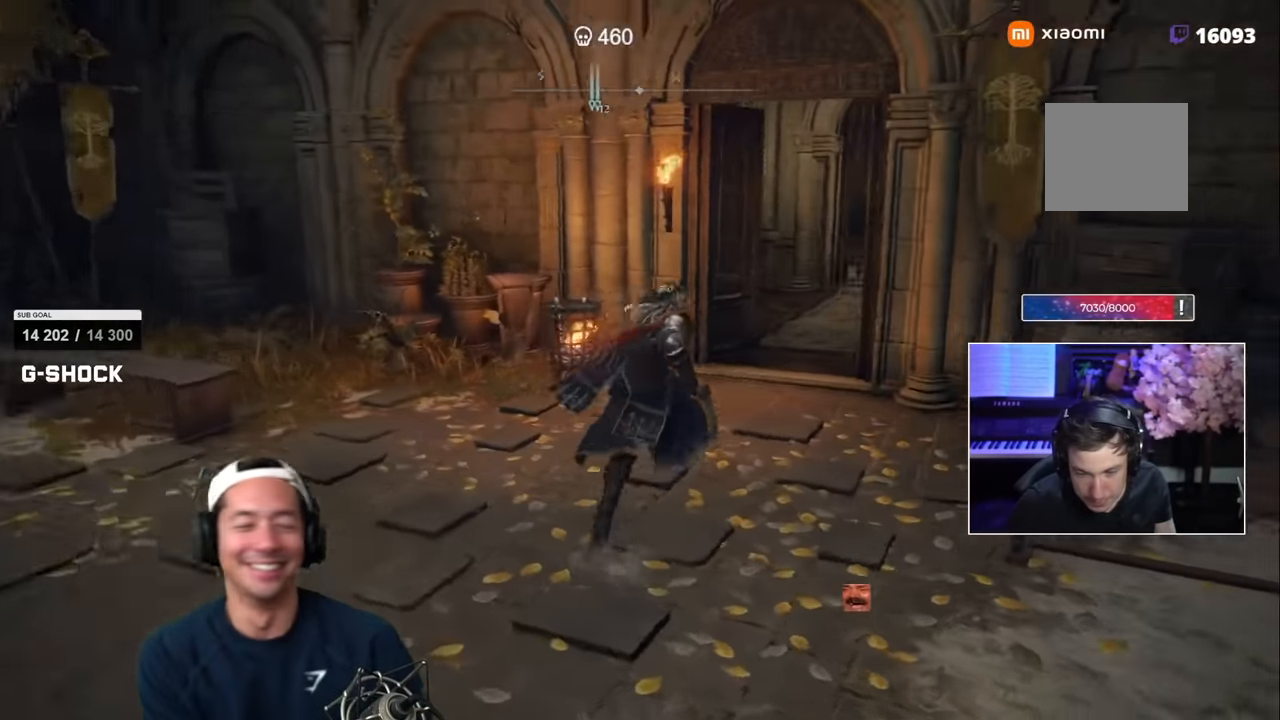
Gameplay with a controller (PlayStation layout); each line is a JSON object with the inputs held at the frame after it. "events" lists button and stick changes between this image and that frame as [ms after this image, input, new state], when the widget could be followed in between.
{"buttons": ["SQUARE"], "left_stick": "up-right", "right_stick": "right", "events": [[34, "right_stick", "center"], [467, "right_stick", "right"]]}
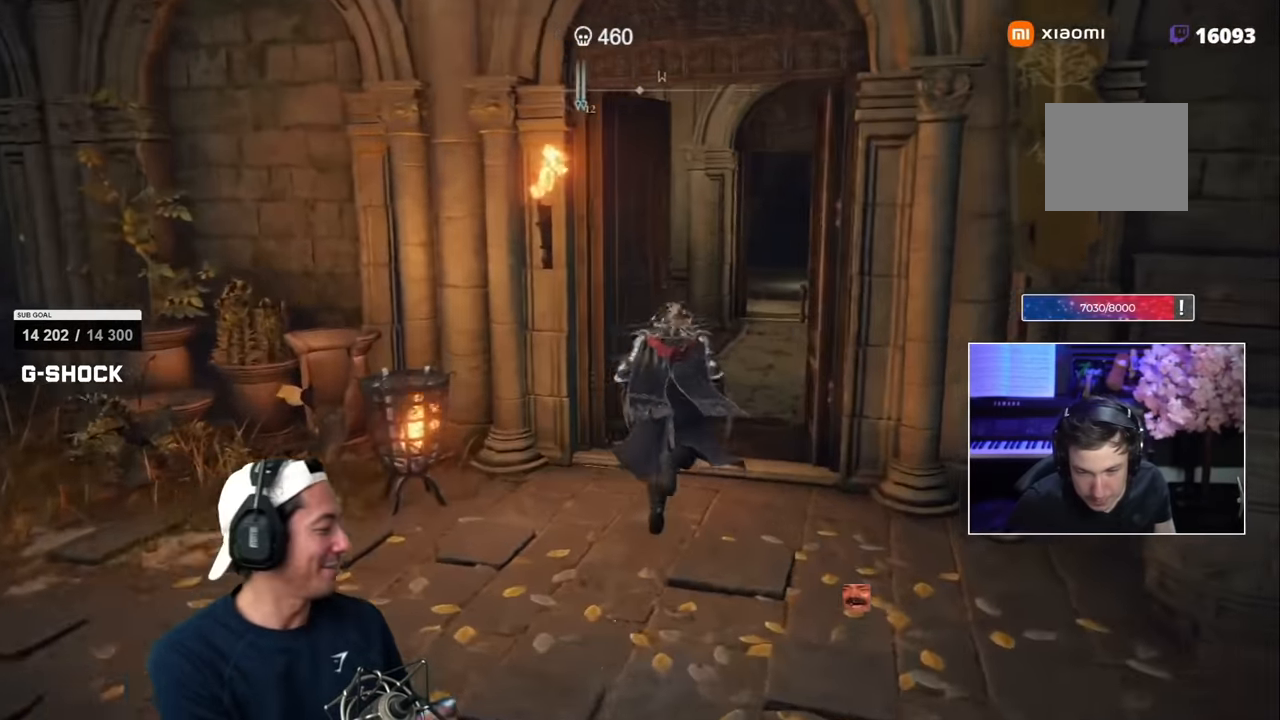
{"buttons": ["SQUARE"], "left_stick": "up", "right_stick": "center", "events": [[117, "right_stick", "center"], [284, "left_stick", "up"]]}
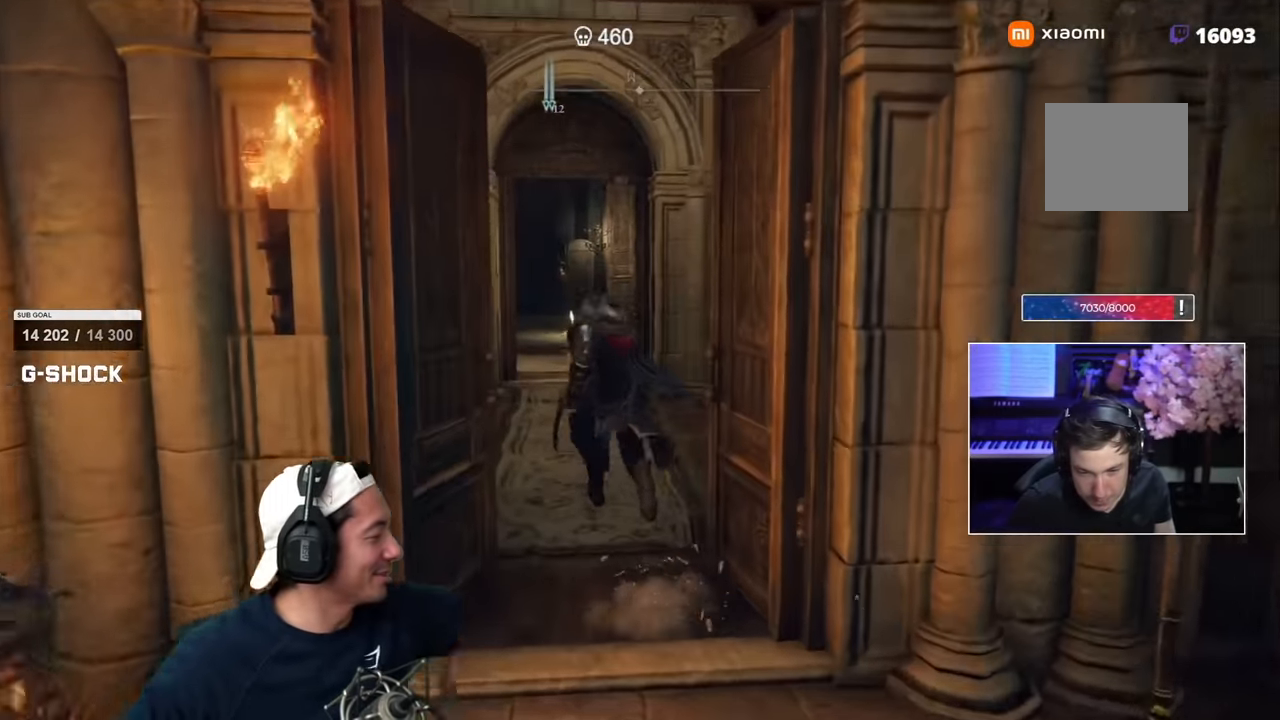
{"buttons": ["SQUARE"], "left_stick": "up", "right_stick": "center"}
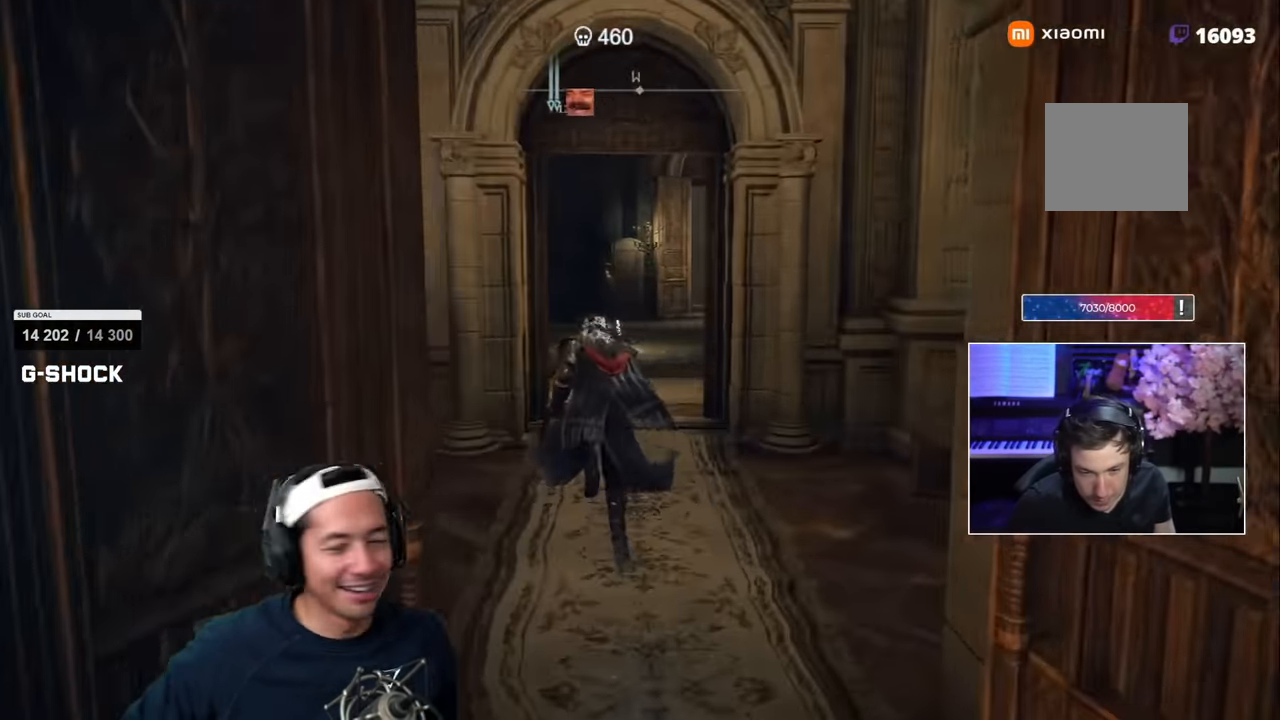
{"buttons": ["SQUARE"], "left_stick": "up", "right_stick": "center", "events": [[134, "right_stick", "right"], [267, "right_stick", "center"]]}
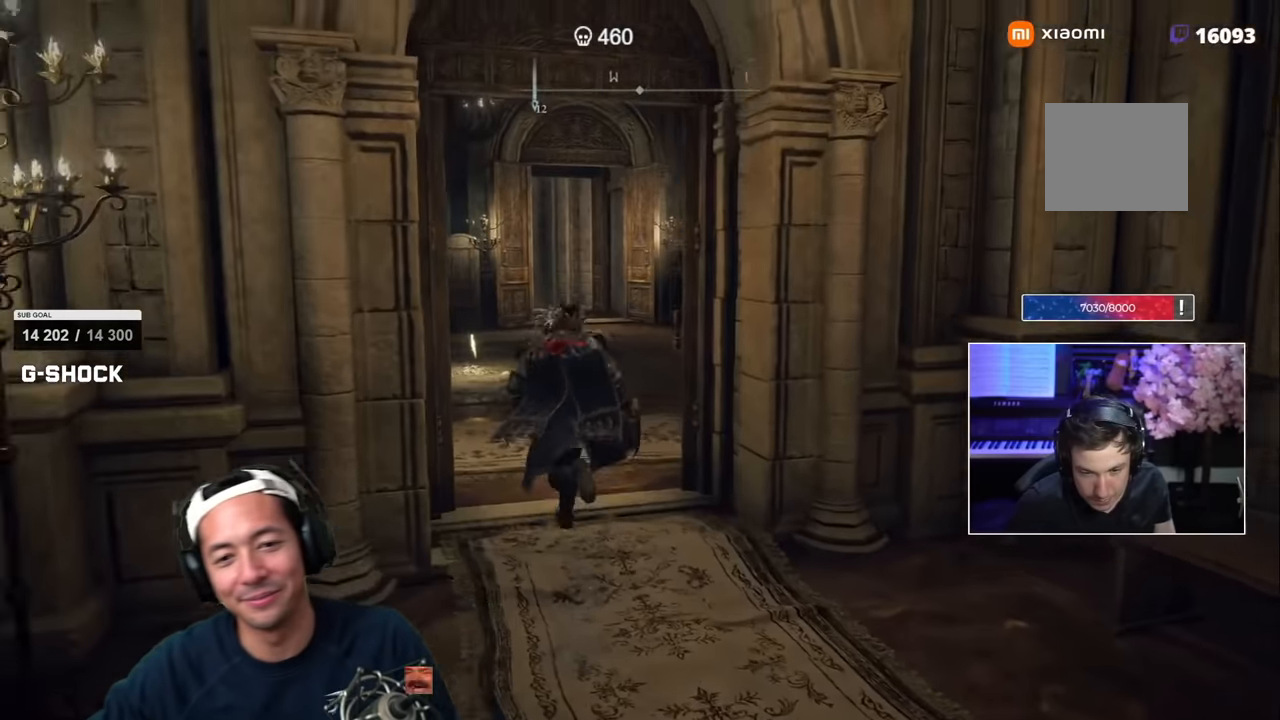
{"buttons": ["SQUARE"], "left_stick": "up", "right_stick": "center"}